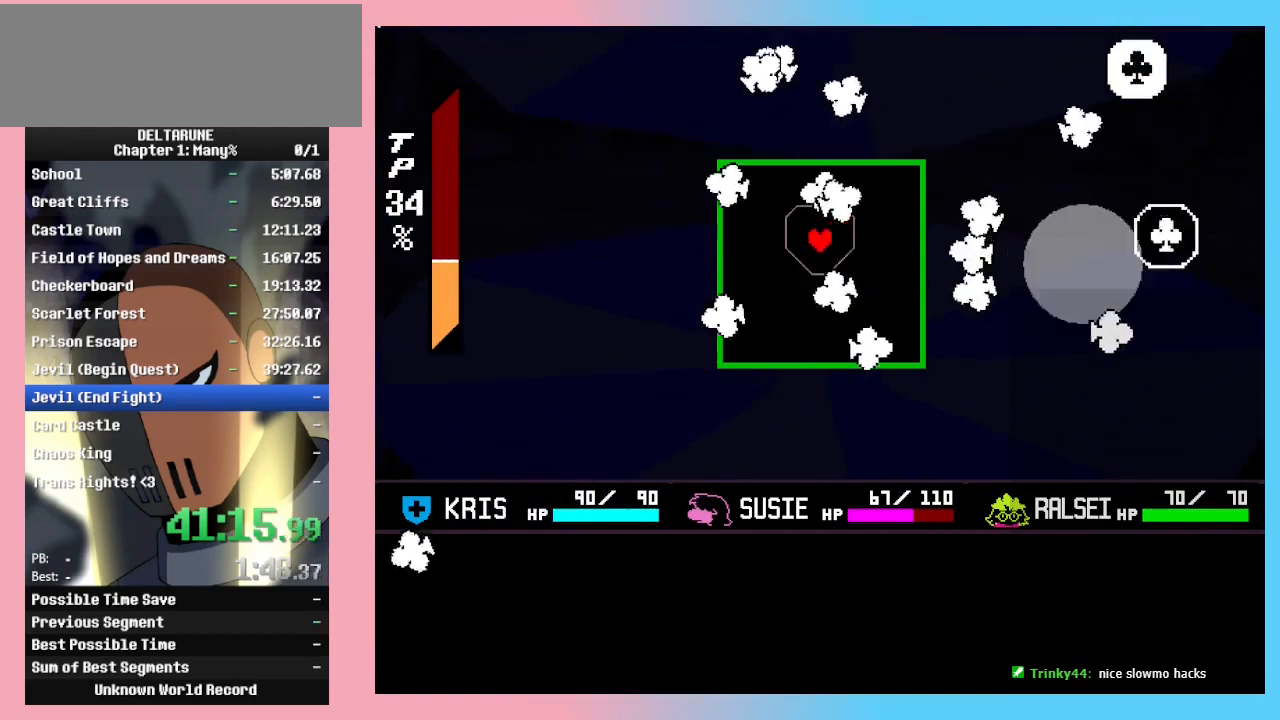
Gameplay with keyboard; each line is a JSON object with the keys held at the frame after it. "events" lists presses ("down") and releases ("up") of "c", "ctrl_r", "down", "left", "return", "right", "shift_r", "up", "x" and "z" between this image and that frame as [ms after this image, input, new state], when the widget could be followed in between. No other keys are recorded. Mouse input is not recorded. Not read: ctrl_l shift_l.
{"keys": [], "events": [[200, "down", "down"], [267, "down", "up"]]}
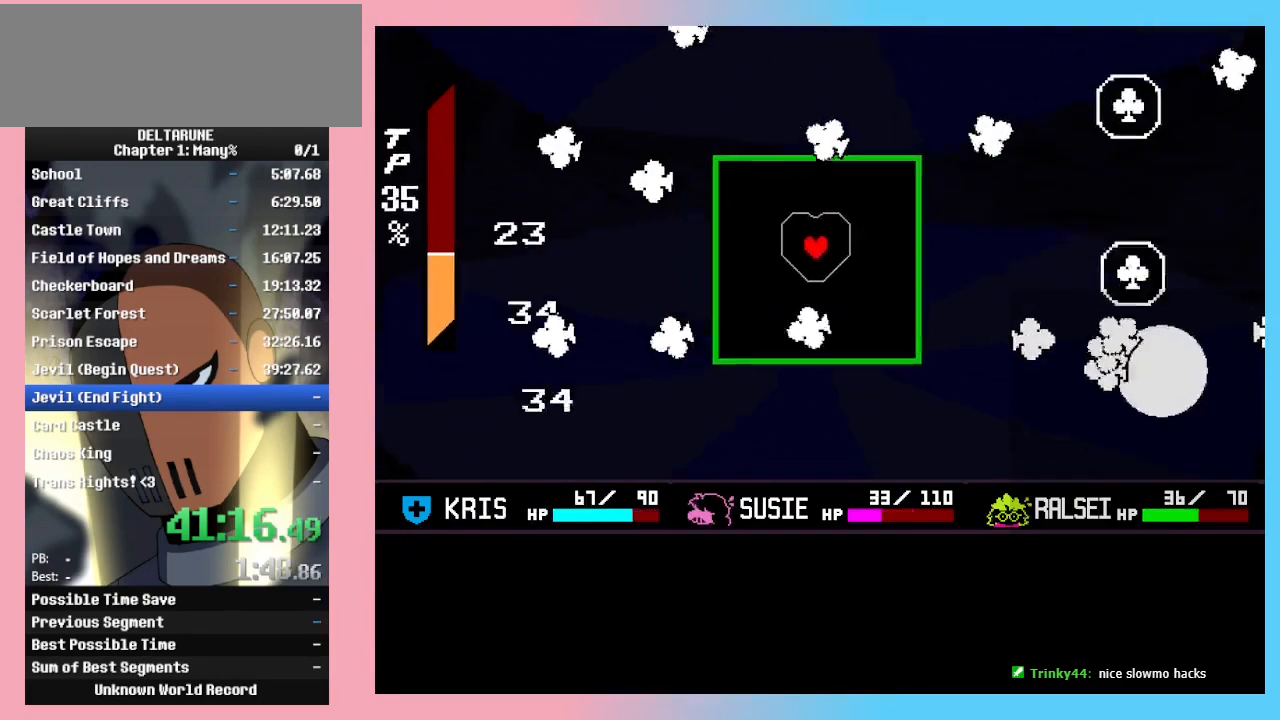
{"keys": [], "events": [[67, "down", "down"], [133, "down", "up"], [367, "down", "down"], [467, "down", "up"]]}
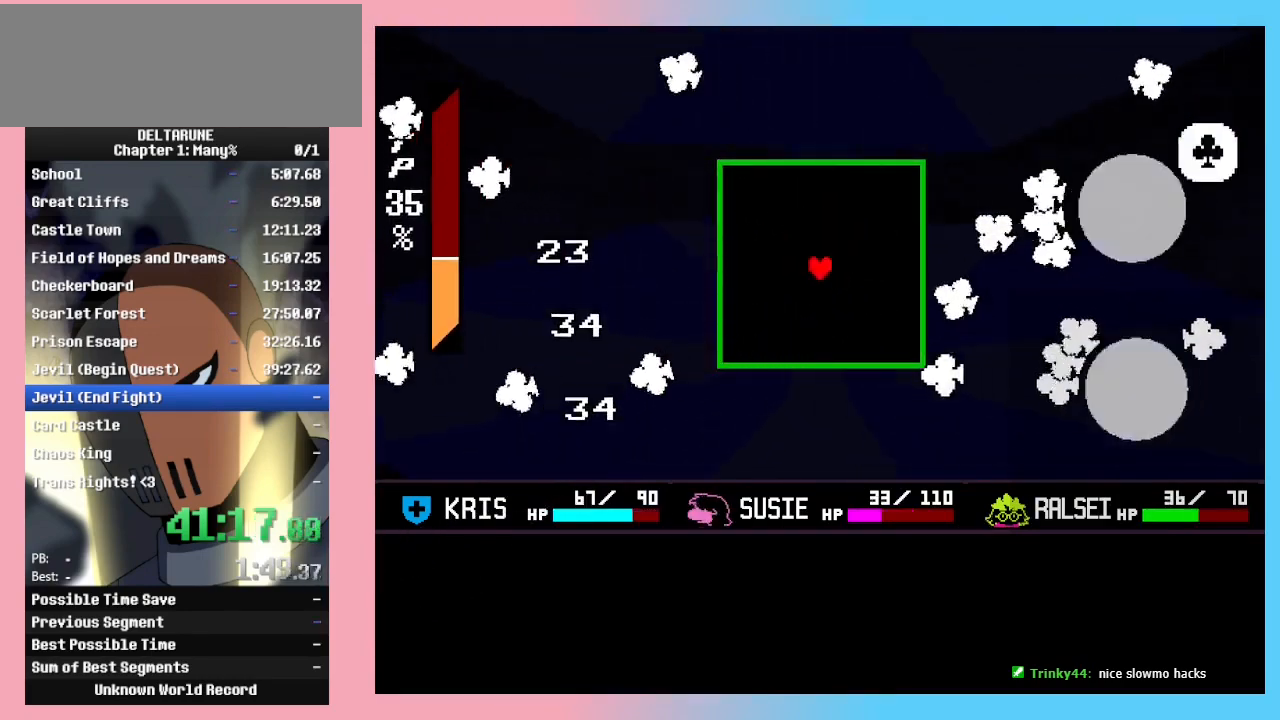
{"keys": [], "events": [[33, "down", "down"], [100, "down", "up"], [200, "down", "down"], [267, "down", "up"], [367, "down", "down"], [433, "down", "up"]]}
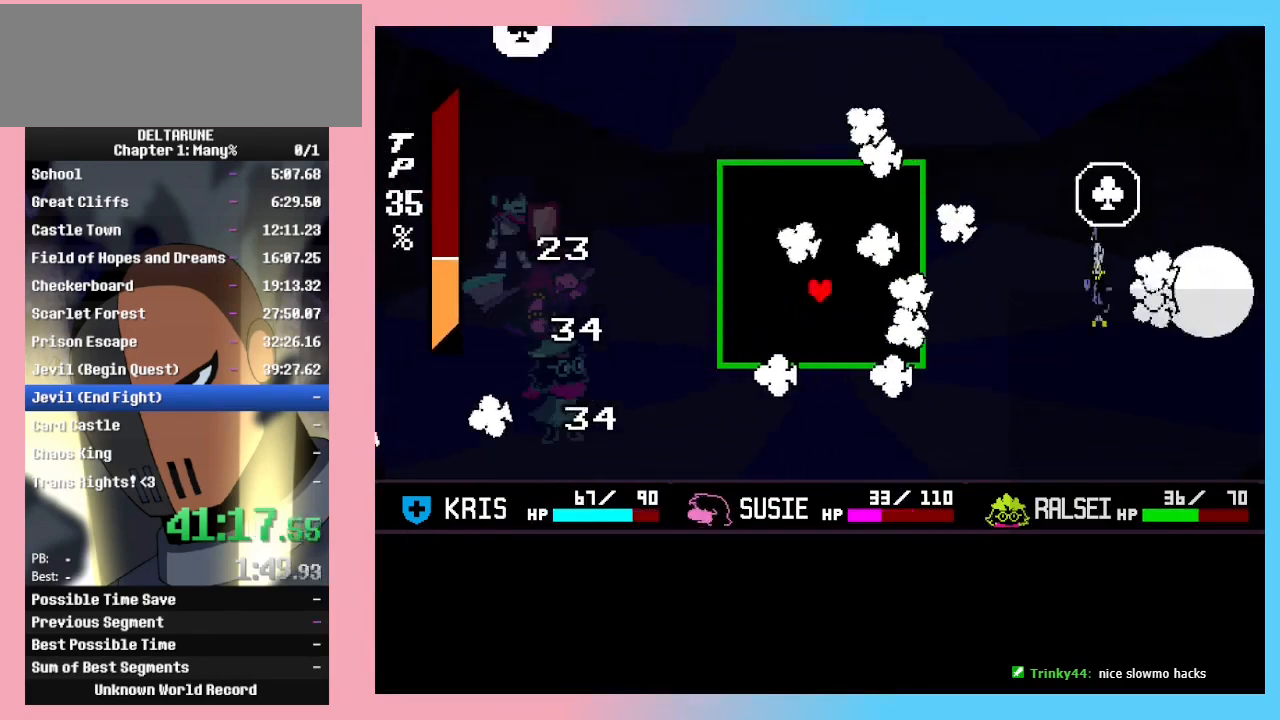
{"keys": [], "events": [[200, "down", "down"], [233, "down", "up"], [400, "down", "down"], [433, "down", "up"]]}
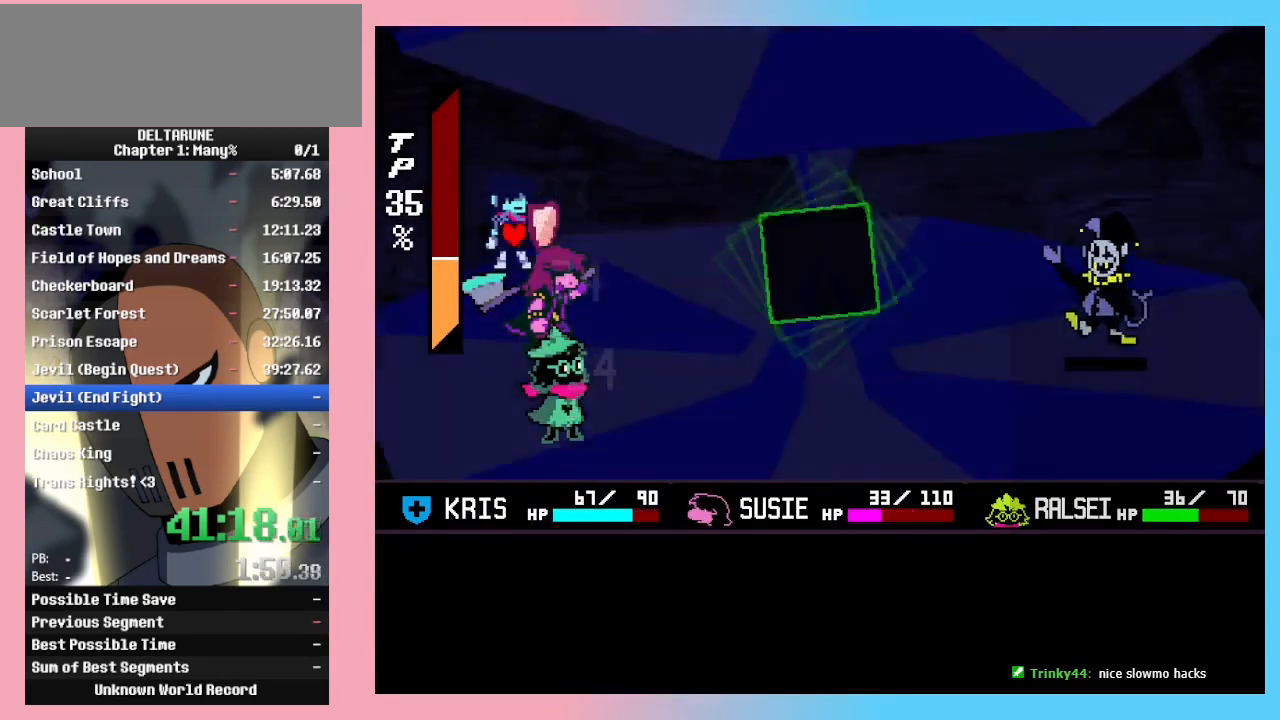
{"keys": [], "events": []}
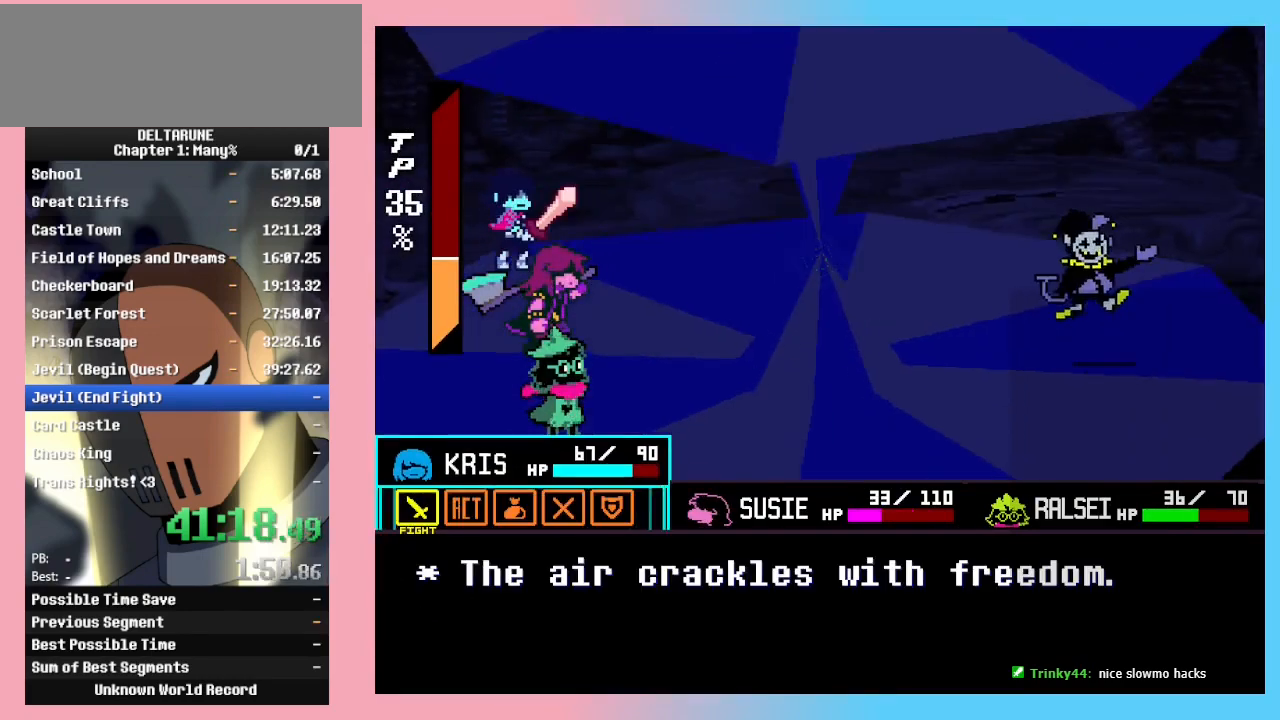
{"keys": [], "events": []}
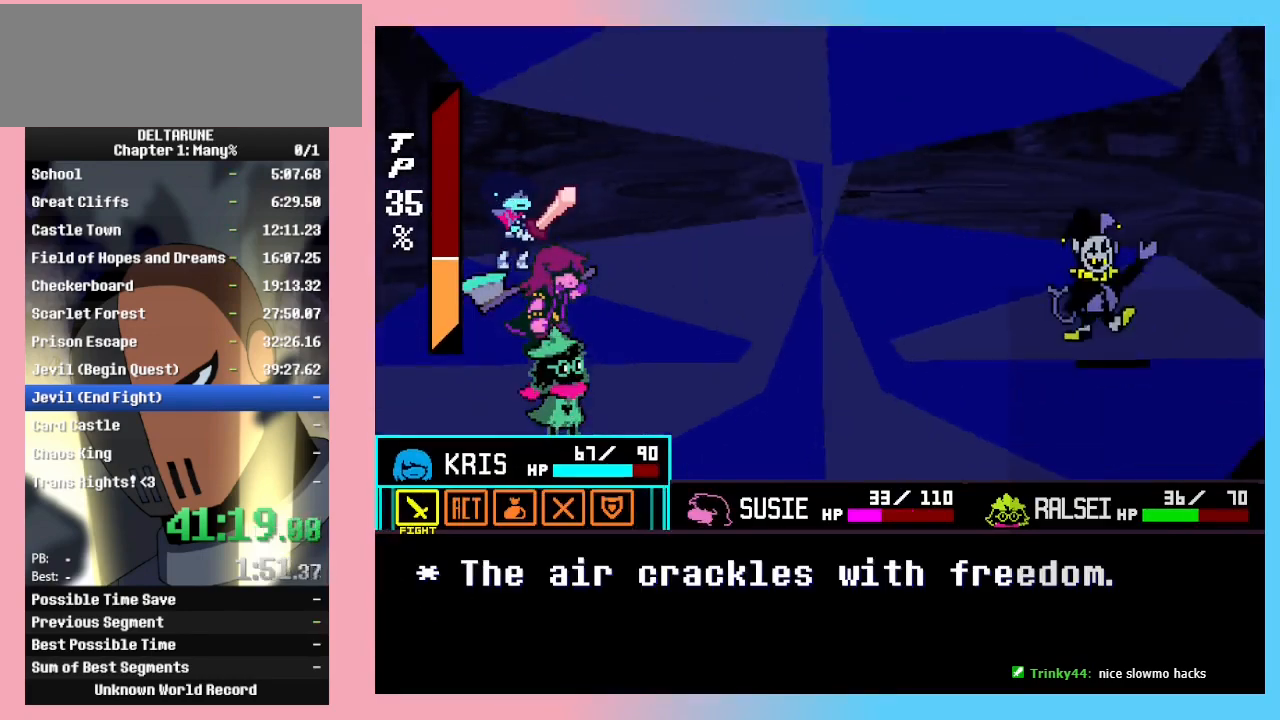
{"keys": [], "events": []}
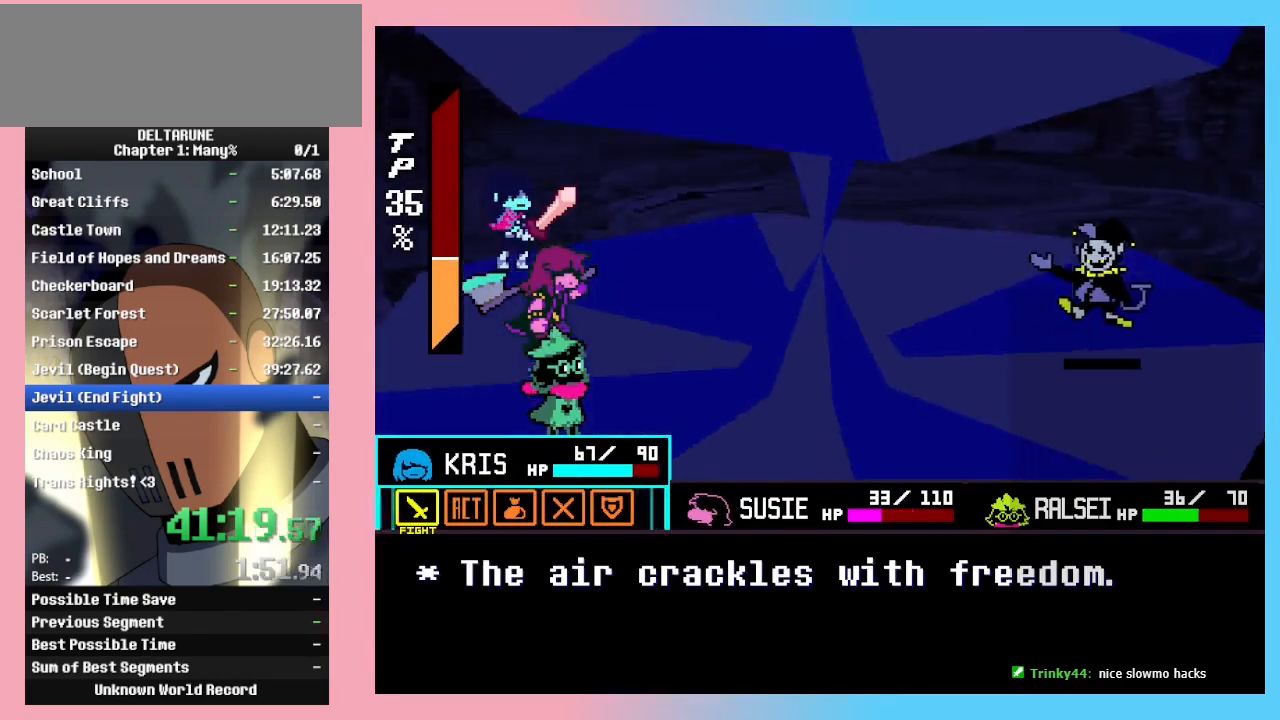
{"keys": [], "events": []}
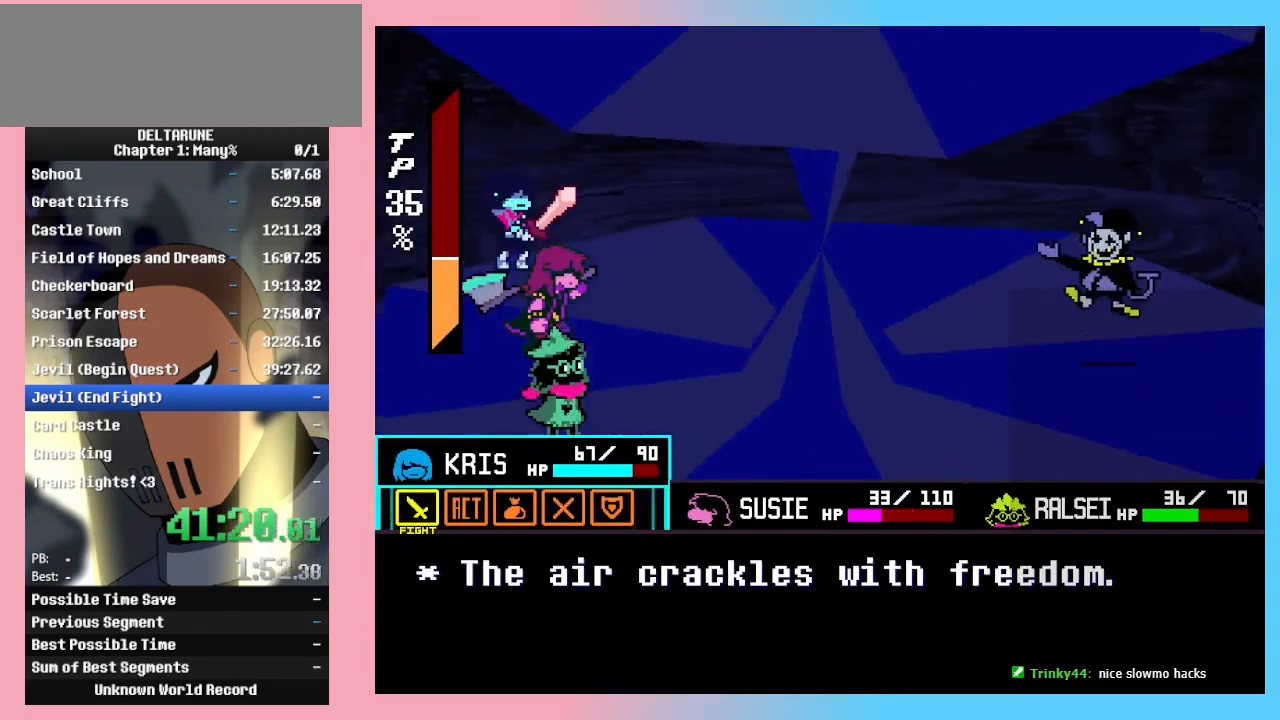
{"keys": [], "events": []}
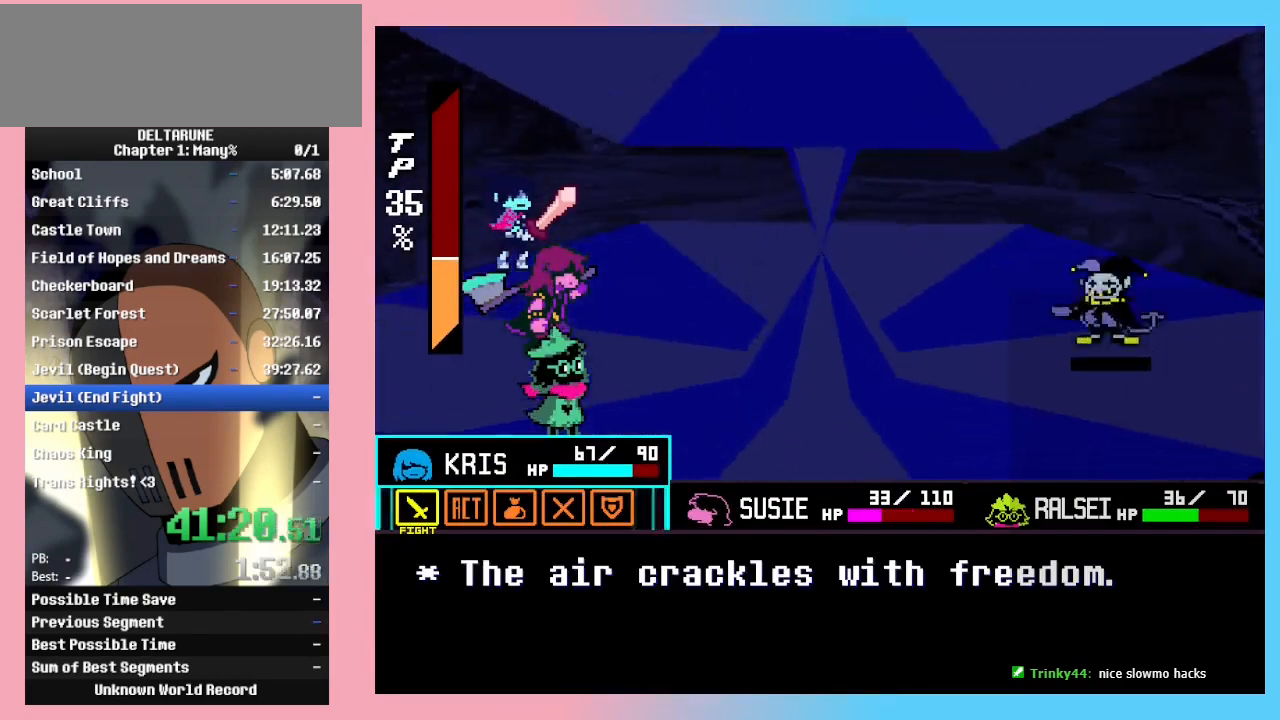
{"keys": [], "events": []}
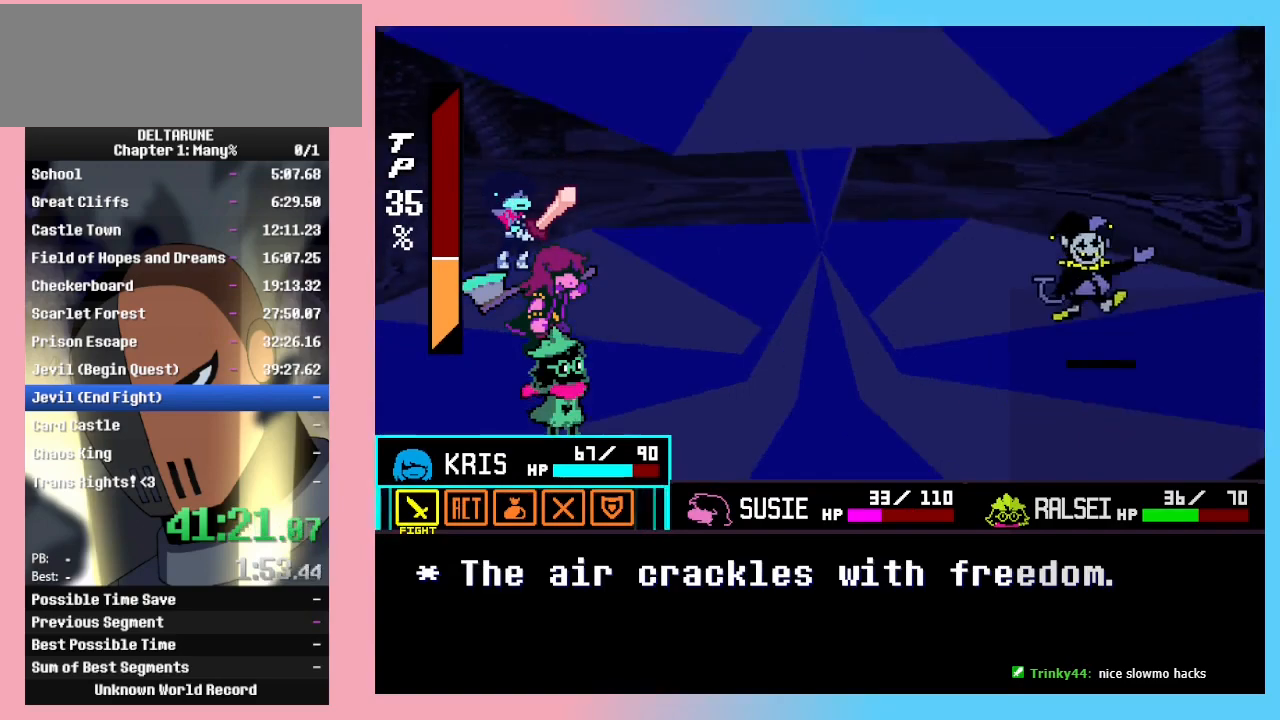
{"keys": [], "events": []}
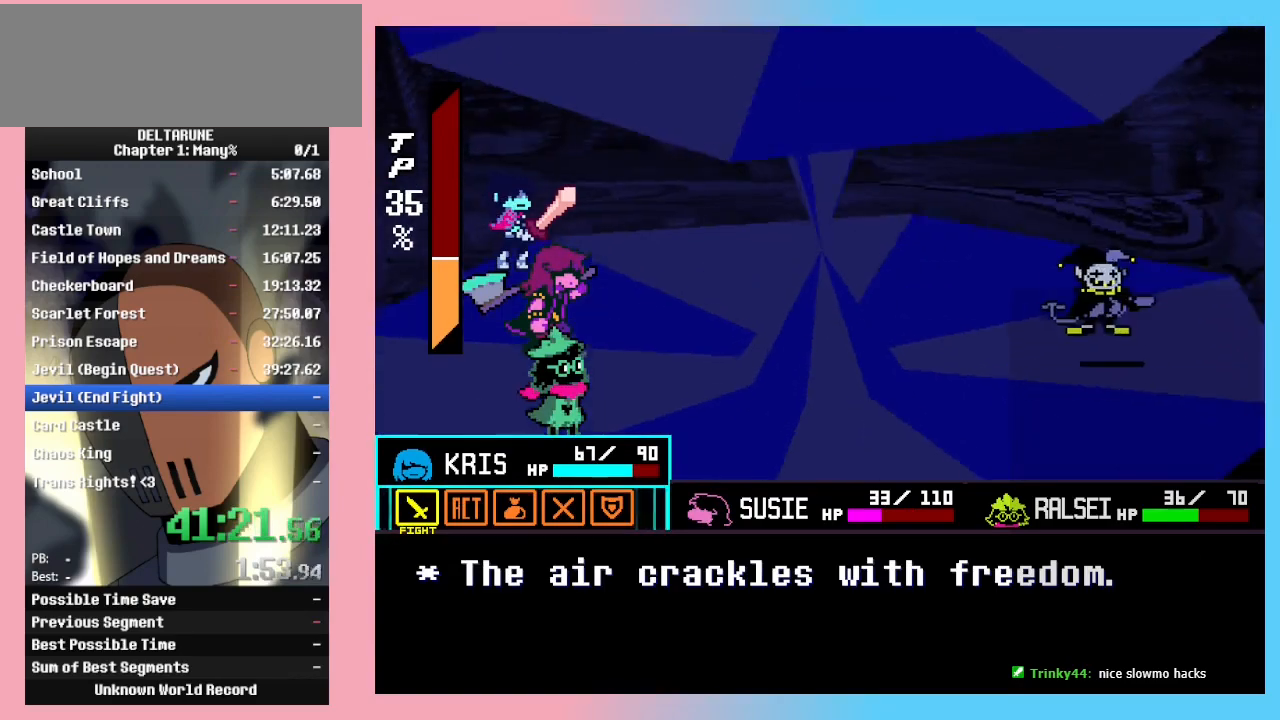
{"keys": ["right"], "events": [[33, "return", "down"], [100, "return", "up"], [167, "z", "down"], [200, "return", "down"], [200, "z", "up"], [233, "z", "down"], [267, "return", "up"], [333, "z", "up"], [500, "right", "down"]]}
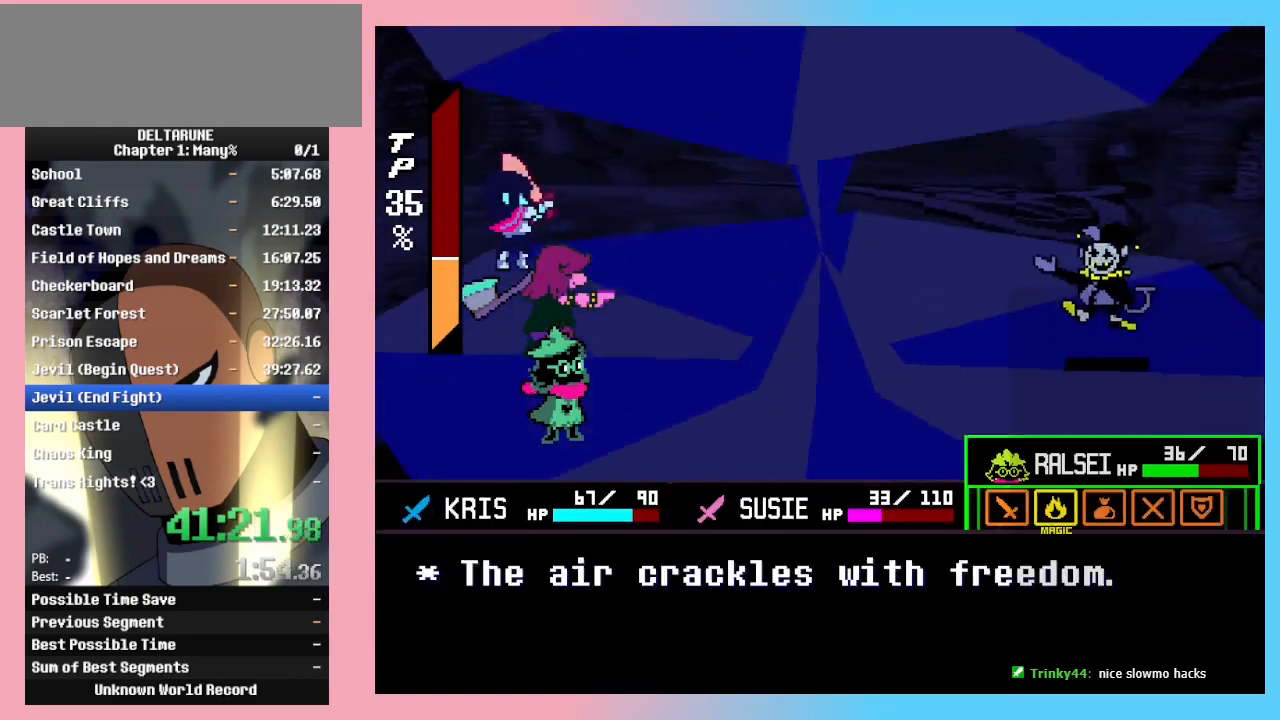
{"keys": ["right"], "events": [[167, "right", "up"], [167, "z", "down"], [200, "z", "up"], [500, "right", "down"]]}
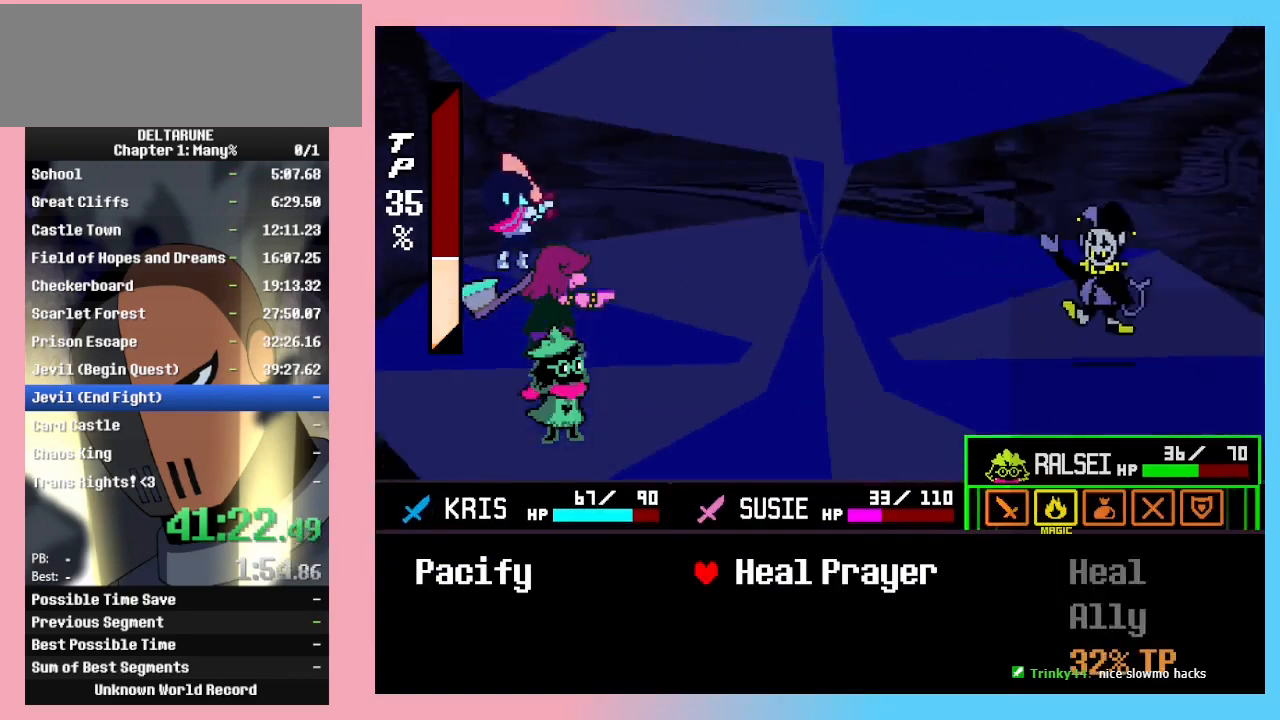
{"keys": [], "events": [[67, "right", "up"], [67, "z", "down"], [167, "z", "up"]]}
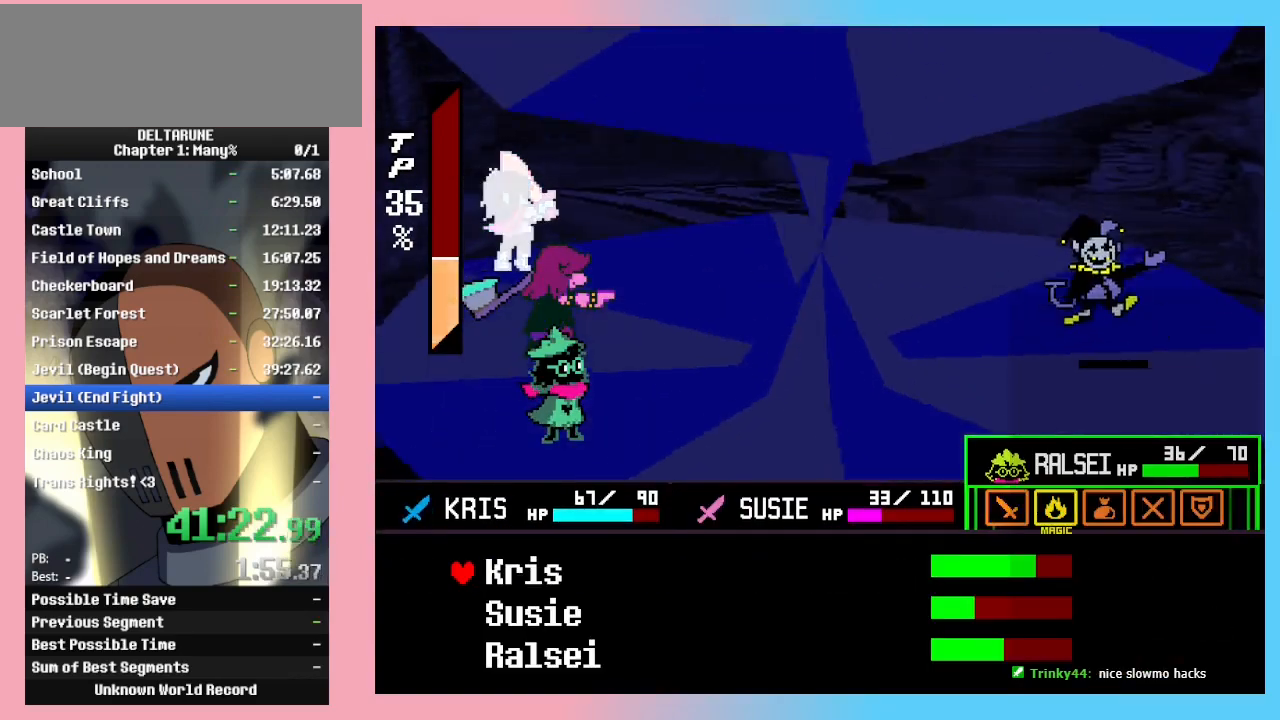
{"keys": [], "events": [[200, "up", "down"], [233, "up", "up"], [433, "z", "down"], [467, "z", "up"]]}
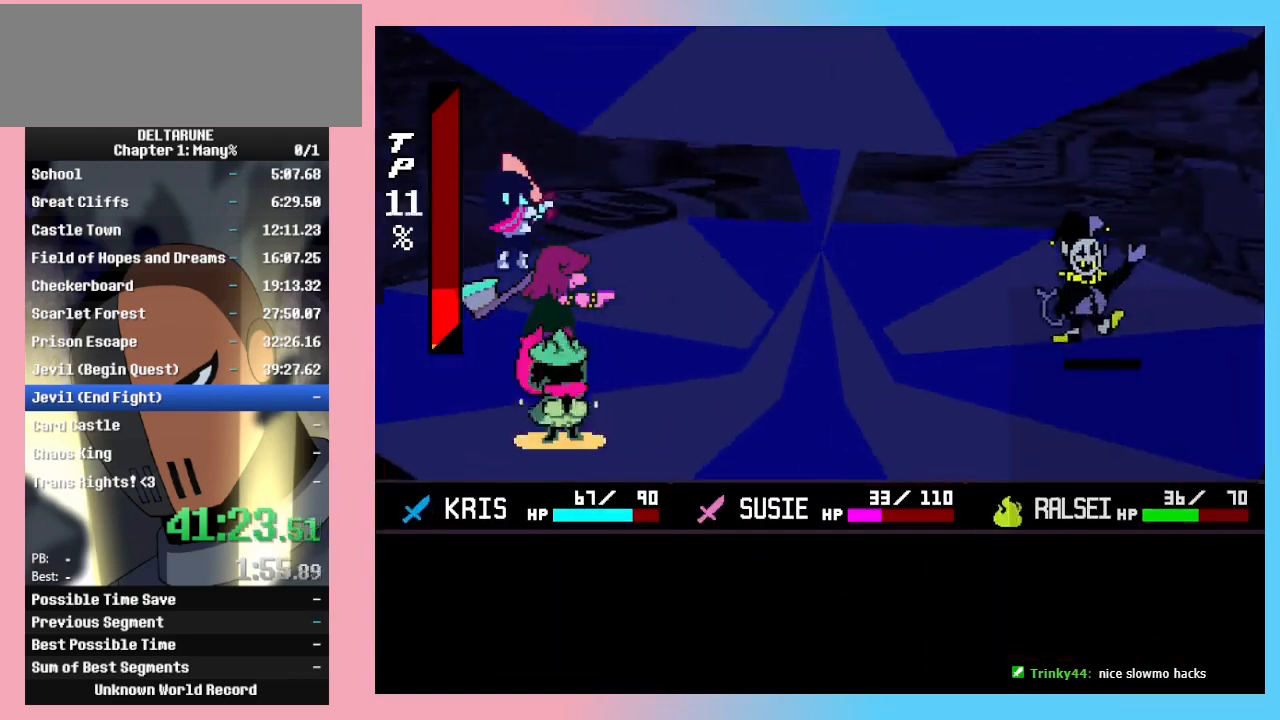
{"keys": [], "events": [[100, "z", "down"], [167, "z", "up"]]}
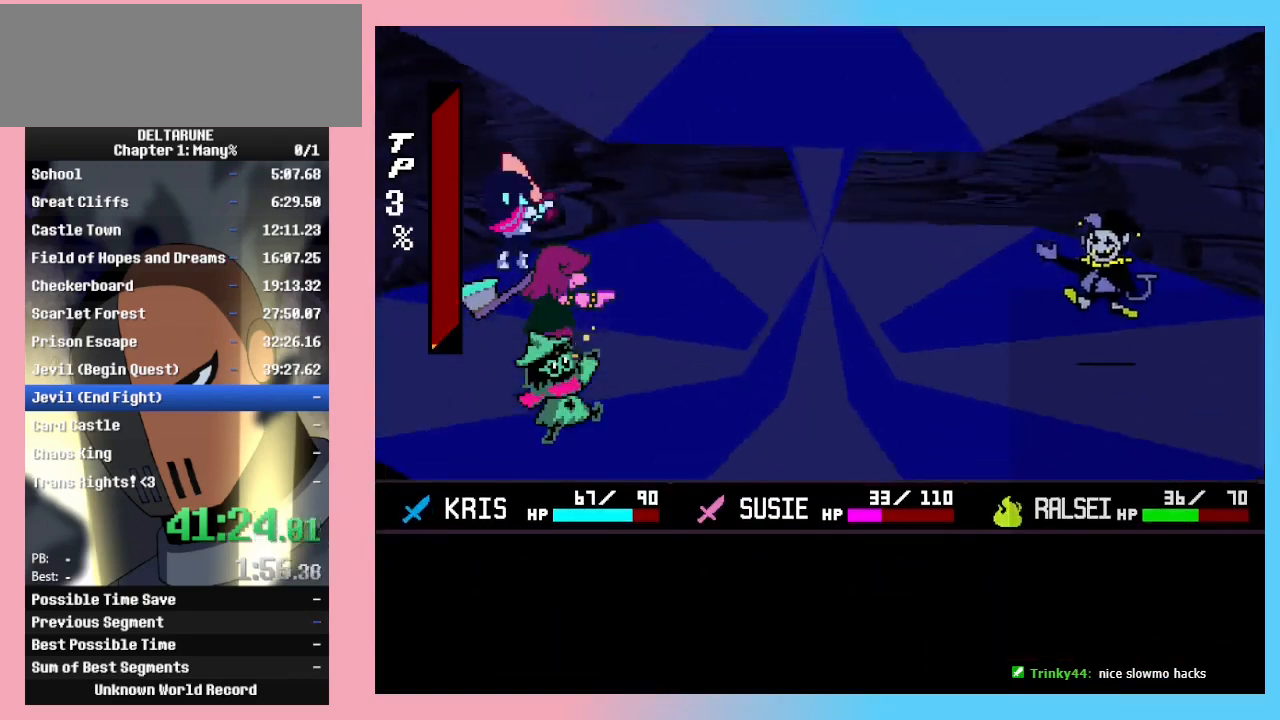
{"keys": [], "events": []}
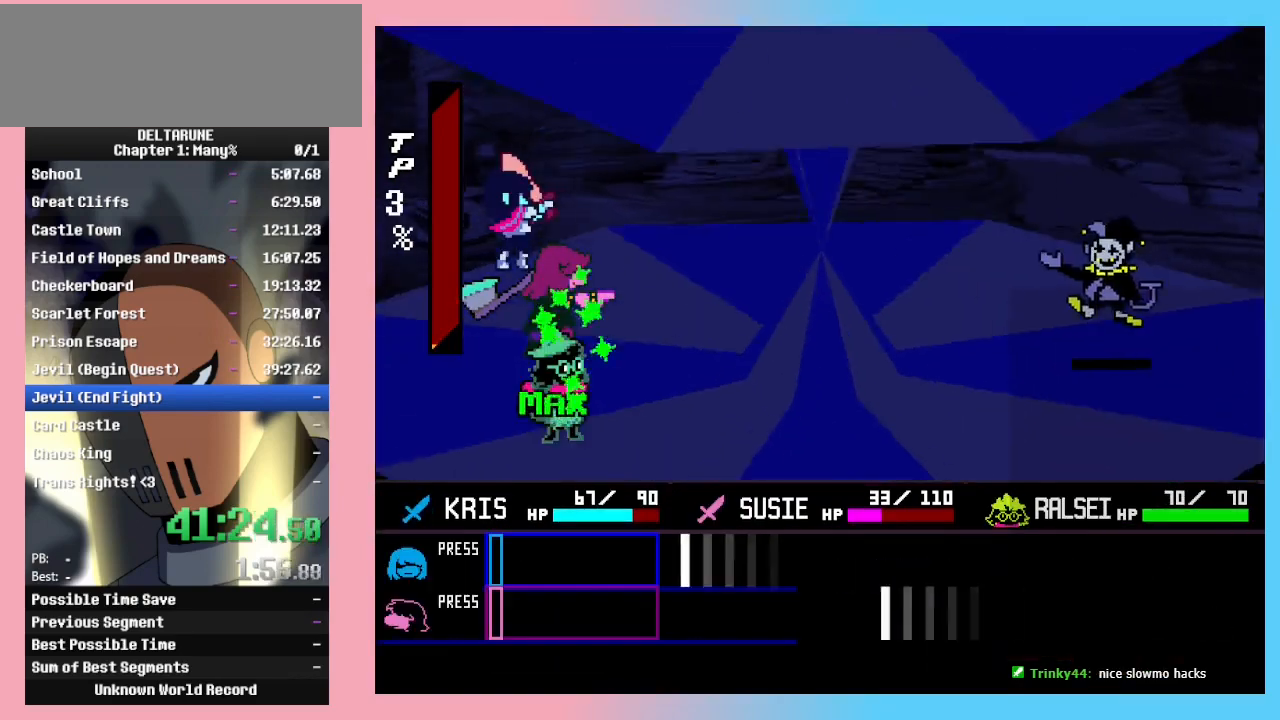
{"keys": [], "events": []}
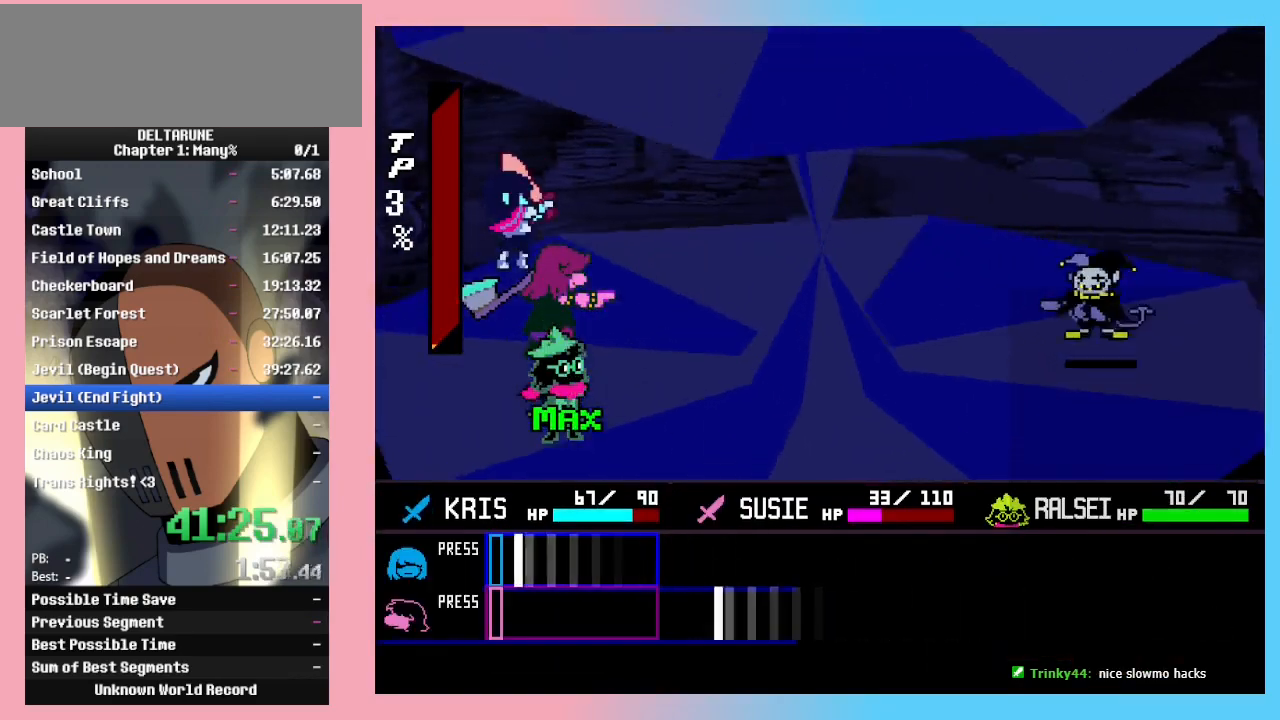
{"keys": [], "events": [[67, "z", "down"], [167, "z", "up"]]}
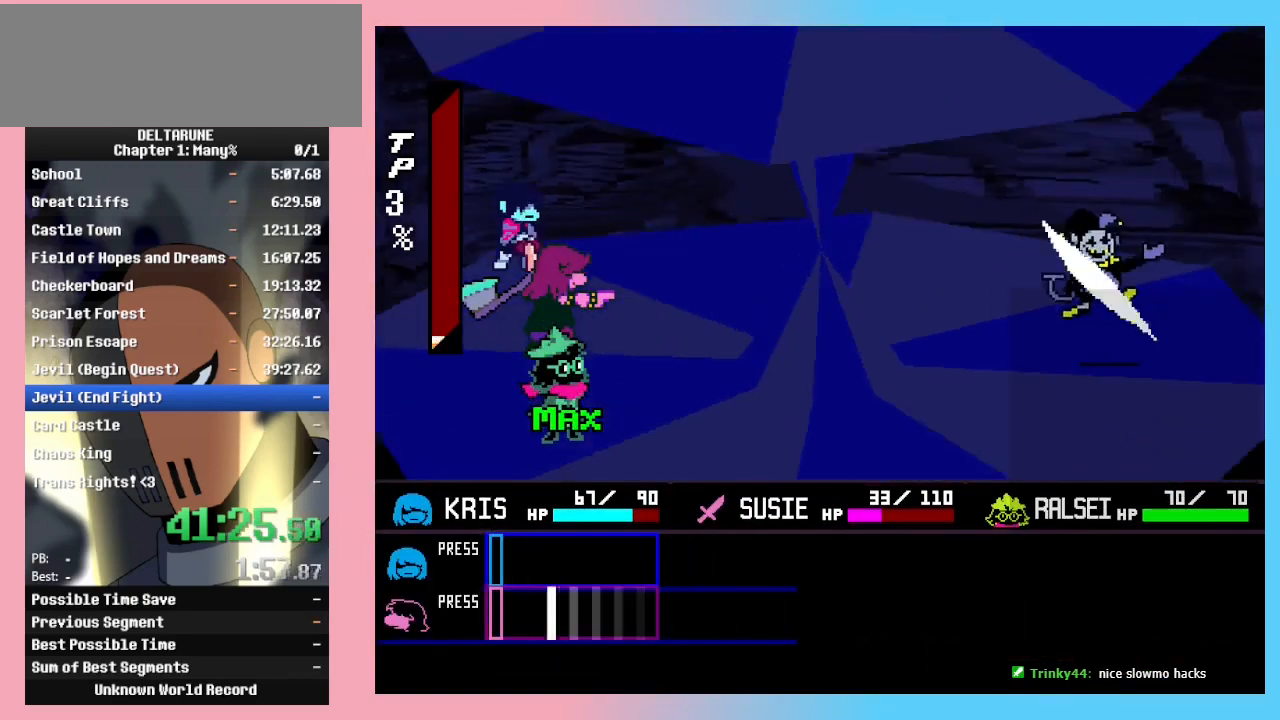
{"keys": ["return"], "events": [[167, "z", "down"], [267, "z", "up"], [300, "return", "down"], [367, "return", "up"], [367, "z", "down"], [400, "return", "down"], [400, "z", "up"], [467, "return", "up"], [467, "z", "down"], [500, "return", "down"], [500, "z", "up"]]}
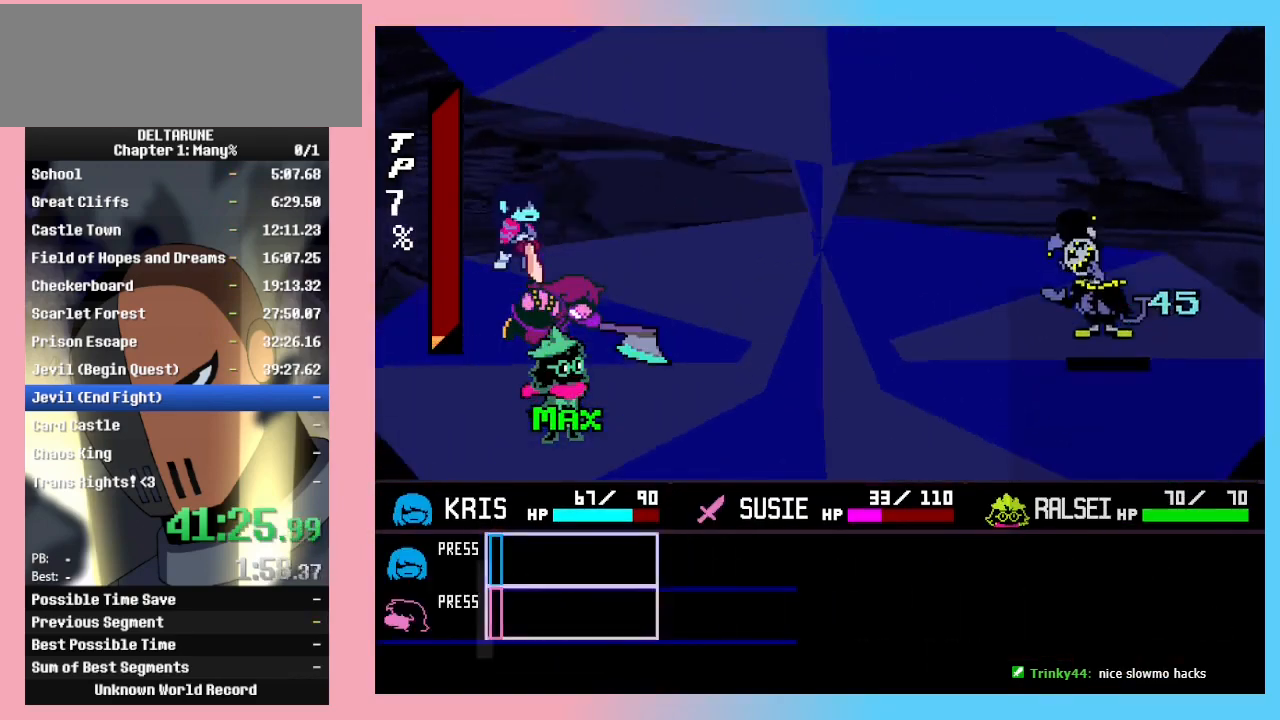
{"keys": [], "events": [[67, "return", "up"], [67, "z", "down"], [100, "return", "down"], [100, "z", "up"], [133, "return", "up"], [133, "z", "down"], [200, "return", "down"], [200, "z", "up"], [233, "return", "up"], [233, "z", "down"], [300, "return", "down"], [300, "z", "up"], [333, "return", "up"], [333, "z", "down"], [367, "z", "up"]]}
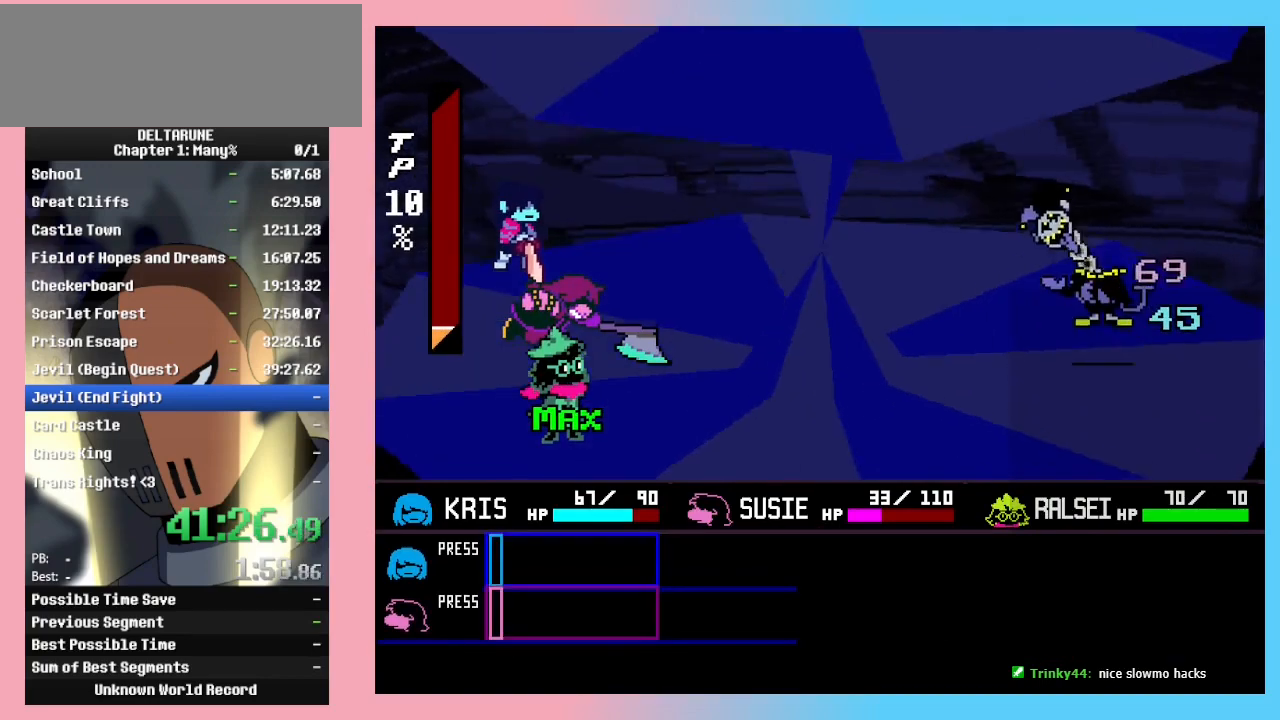
{"keys": ["z"], "events": [[100, "return", "down"], [167, "z", "down"], [200, "return", "up"], [267, "return", "down"], [267, "z", "up"], [300, "return", "up"], [300, "z", "down"], [333, "return", "down"], [400, "return", "up"], [433, "return", "down"], [433, "z", "up"], [500, "return", "up"], [500, "z", "down"]]}
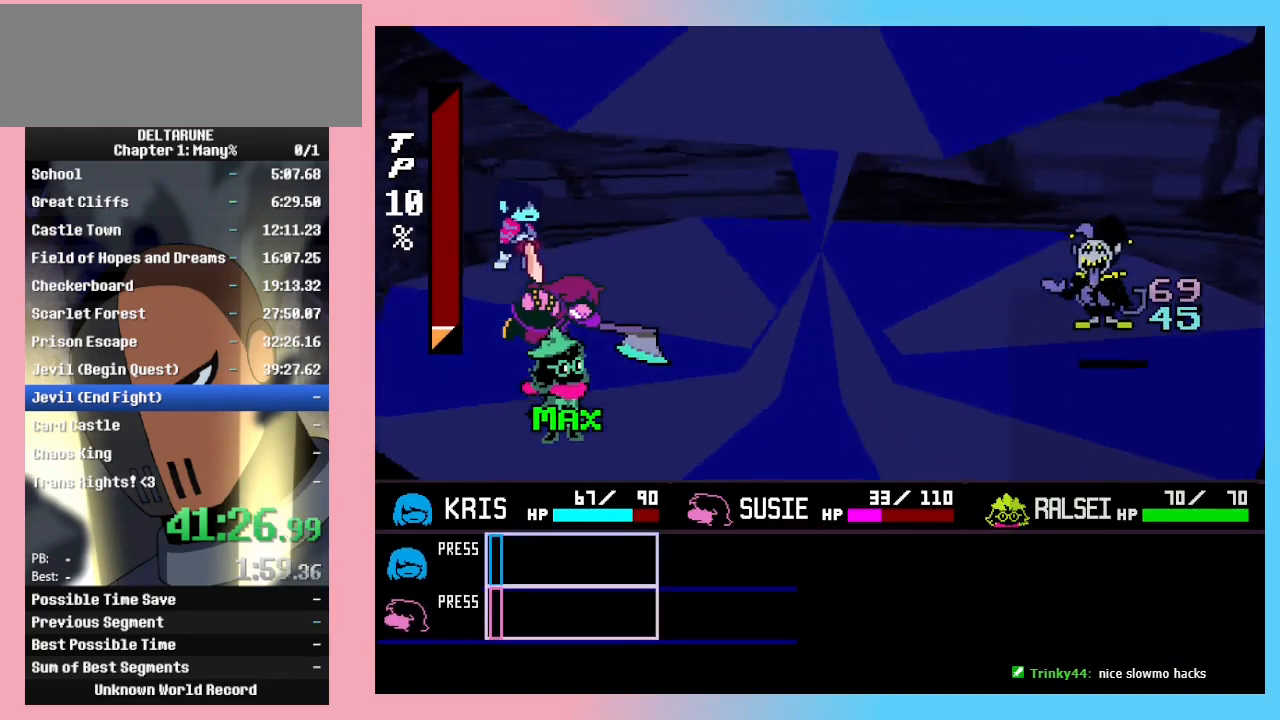
{"keys": ["return"], "events": [[33, "z", "up"], [67, "return", "down"], [67, "z", "down"], [133, "return", "up"], [133, "z", "up"], [167, "return", "down"], [167, "z", "down"], [233, "return", "up"], [233, "z", "up"], [267, "return", "down"], [267, "z", "down"], [300, "return", "up"], [300, "z", "up"], [367, "return", "down"], [367, "z", "down"], [400, "return", "up"], [500, "return", "down"], [500, "z", "up"]]}
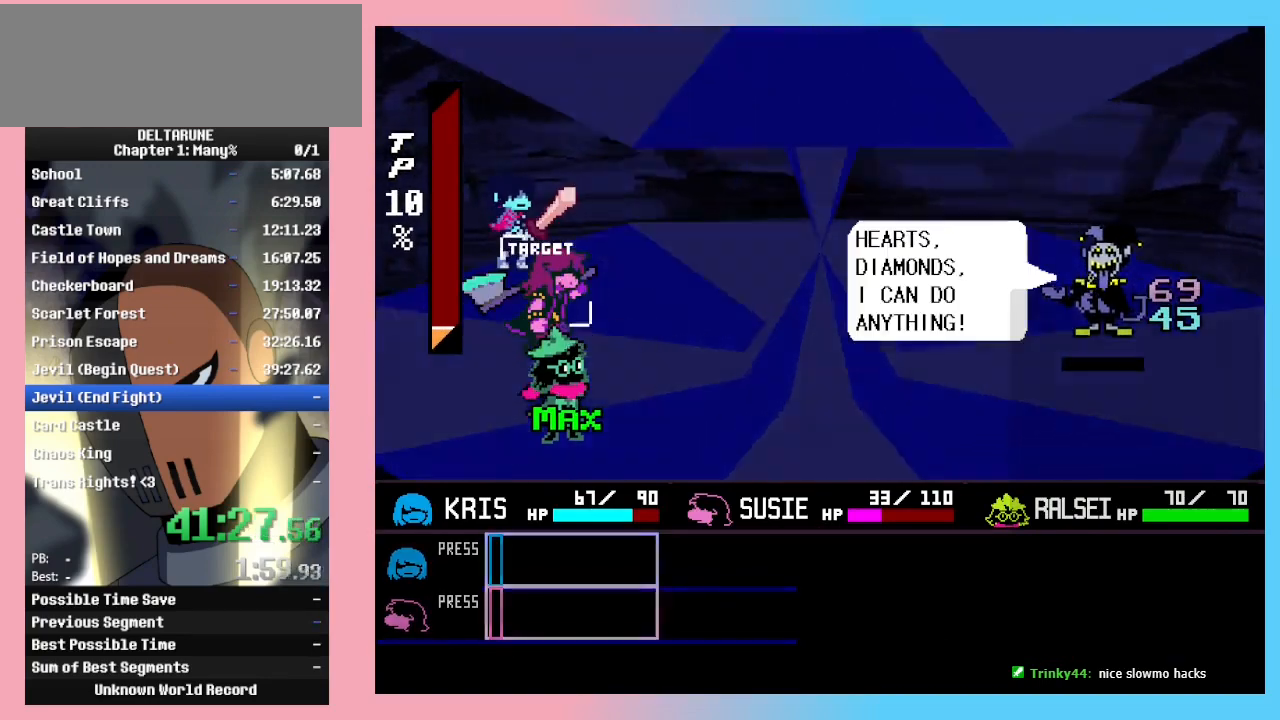
{"keys": ["z"], "events": [[67, "return", "up"], [100, "return", "down"], [100, "z", "down"], [167, "return", "up"], [167, "z", "up"], [200, "return", "down"], [200, "z", "down"], [233, "return", "up"], [233, "z", "up"], [267, "return", "down"], [267, "z", "down"], [333, "return", "up"], [367, "return", "down"], [433, "z", "up"], [467, "return", "up"], [467, "z", "down"]]}
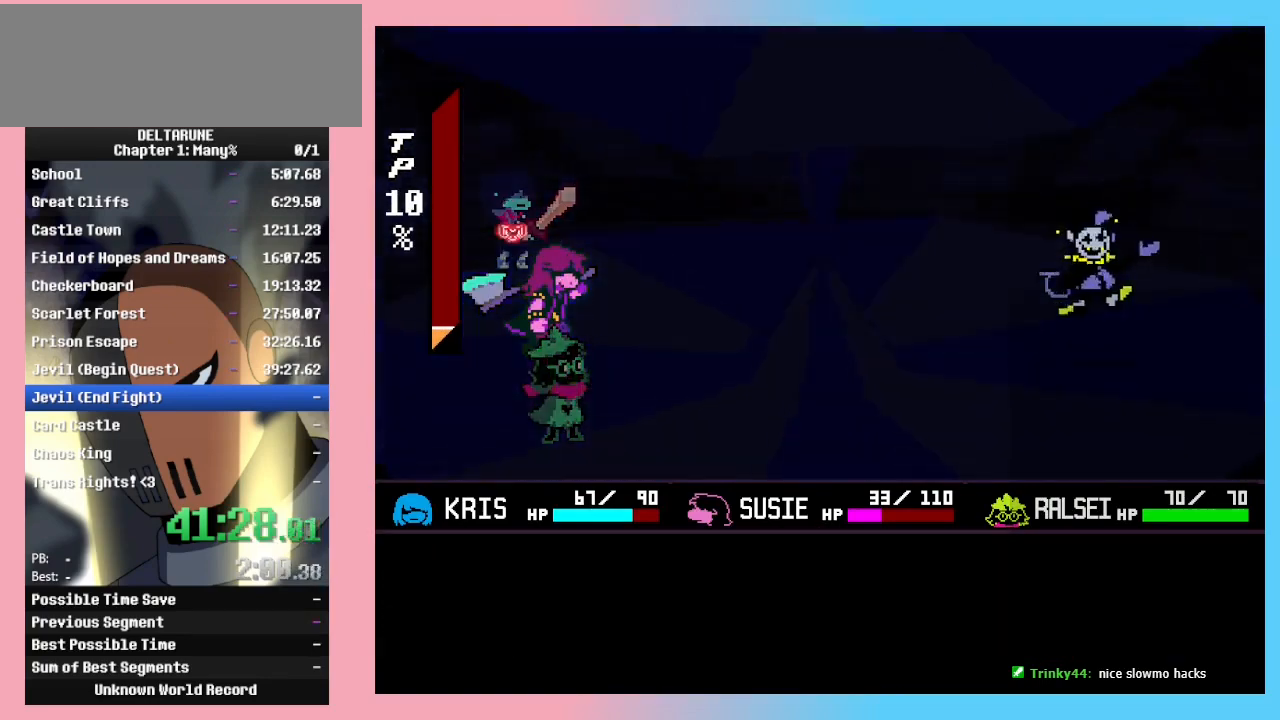
{"keys": [], "events": [[33, "return", "down"], [33, "z", "up"], [67, "return", "up"], [67, "z", "down"], [100, "return", "down"], [100, "z", "up"], [167, "return", "up"], [167, "z", "down"], [200, "z", "up"], [267, "z", "down"], [300, "z", "up"]]}
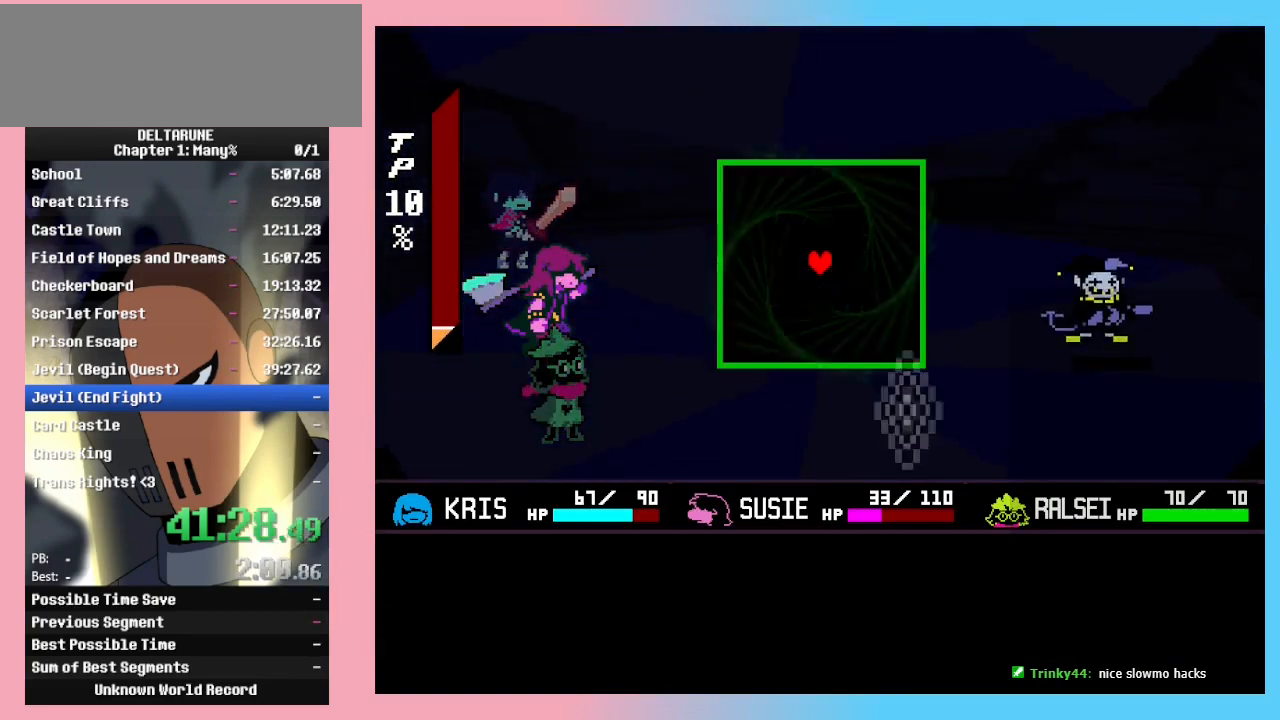
{"keys": [], "events": [[33, "down", "down"], [300, "down", "up"], [400, "down", "down"], [500, "down", "up"]]}
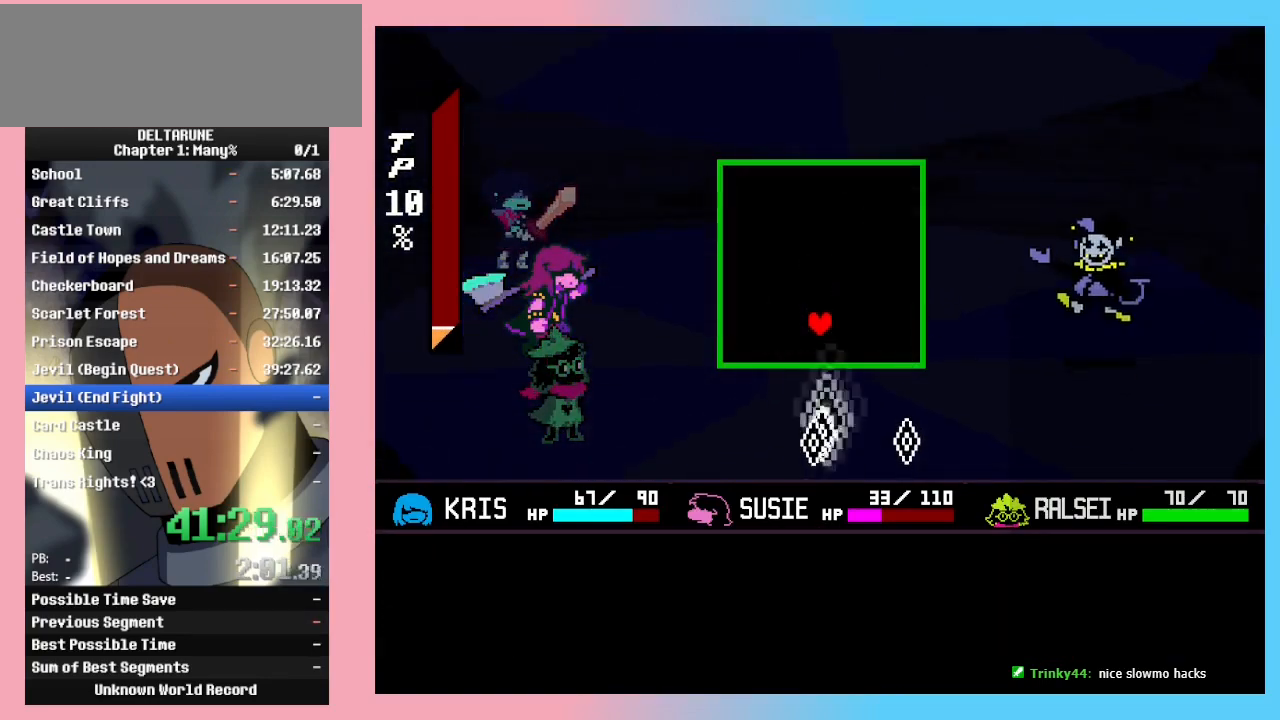
{"keys": [], "events": [[300, "left", "down"], [467, "left", "up"]]}
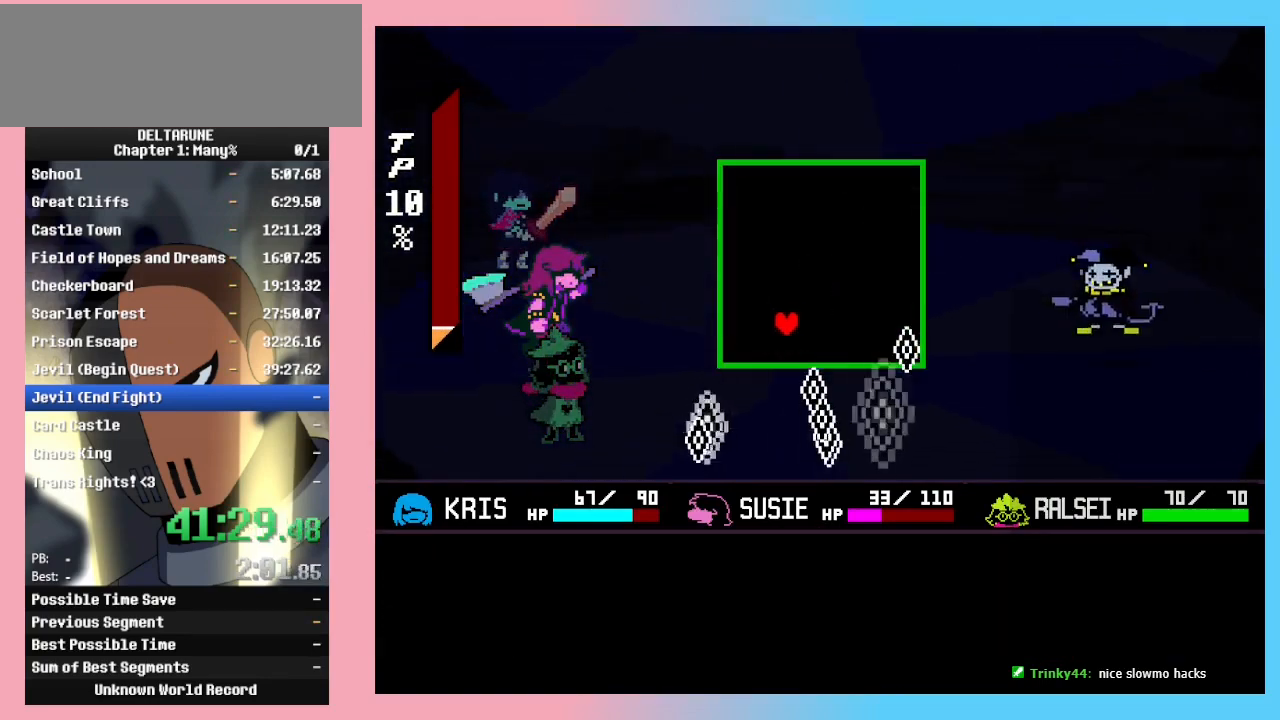
{"keys": [], "events": [[333, "right", "down"], [500, "right", "up"]]}
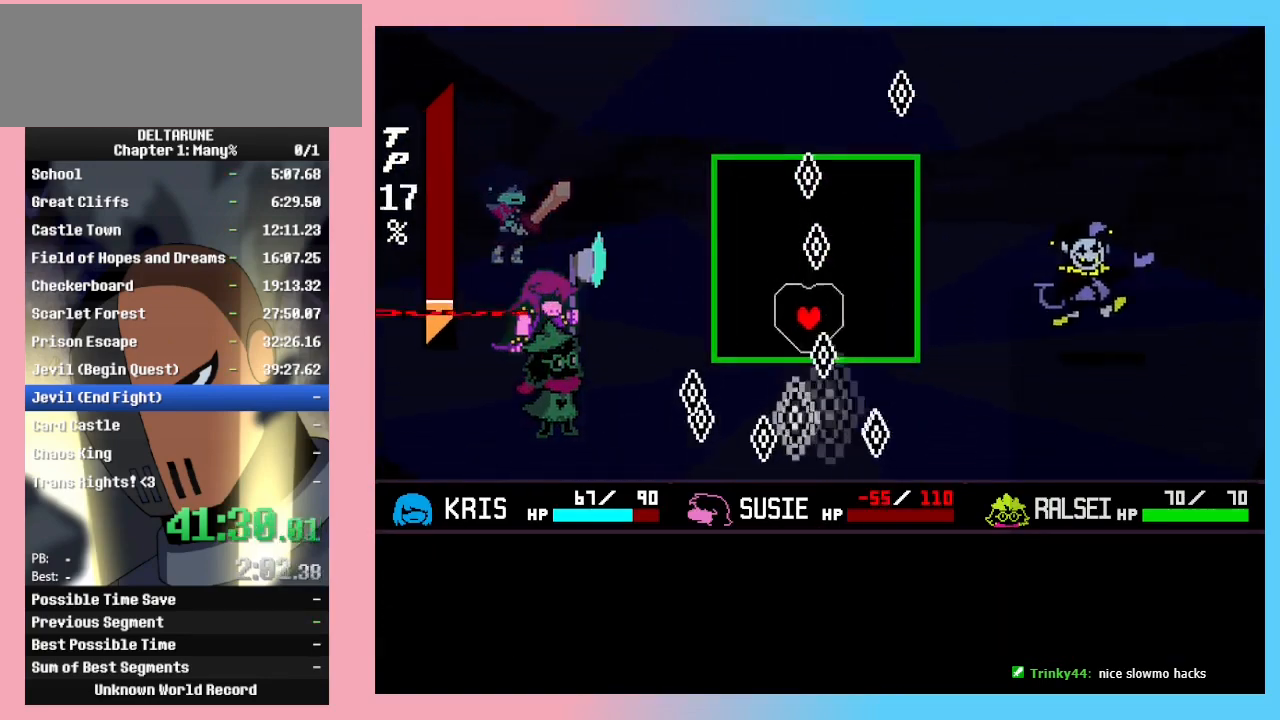
{"keys": [], "events": []}